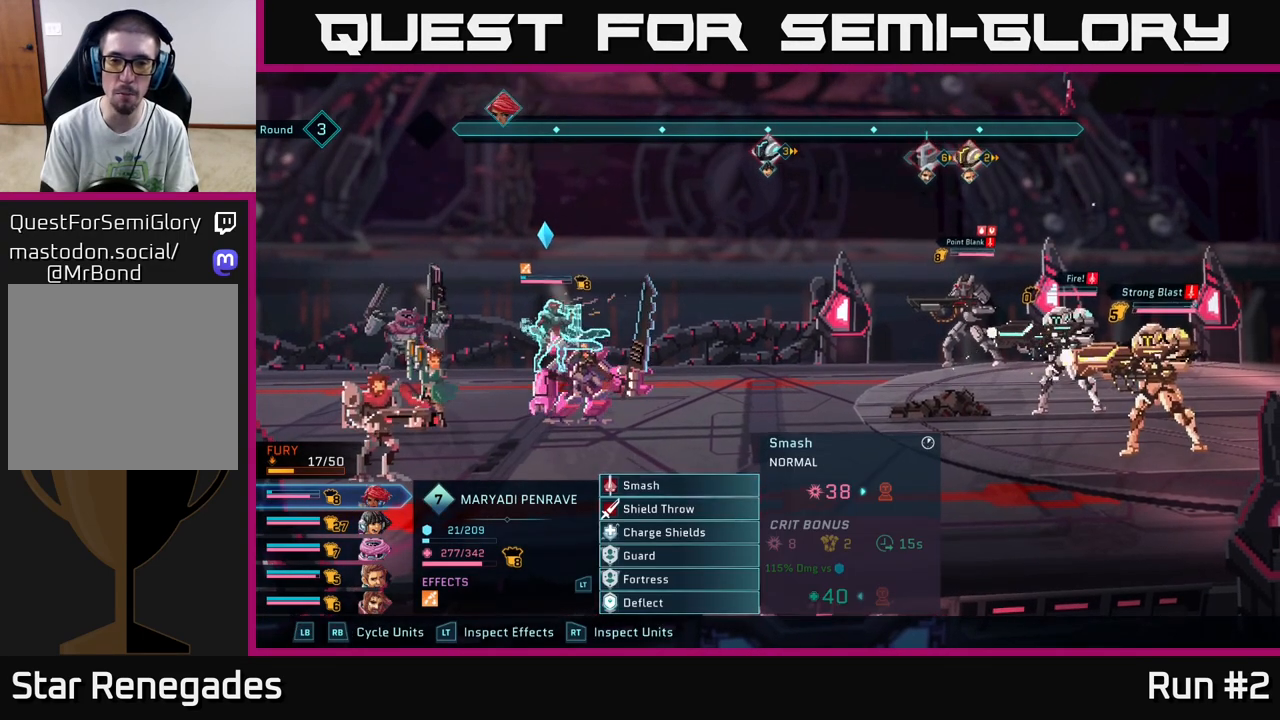
Gameplay with a controller (Xbox layout); each line is a JSON object with the inputs held at the frame after it. "events" lists button and stick changes between this image and that frame as [ms after this image, input, new state], when the widget could be followed in between.
{"buttons": [], "left_stick": "center", "right_stick": "center", "events": []}
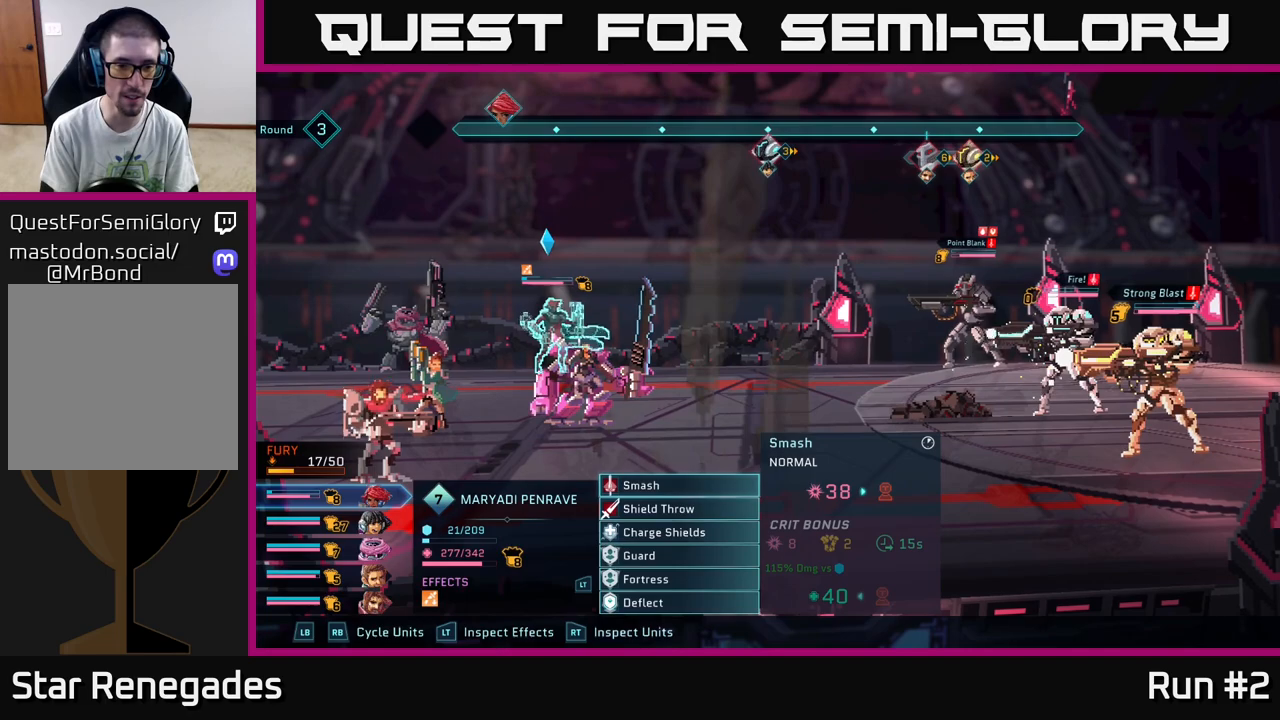
{"buttons": [], "left_stick": "center", "right_stick": "center", "events": [[267, "left_stick", "down-right"], [317, "left_stick", "down"], [450, "left_stick", "center"]]}
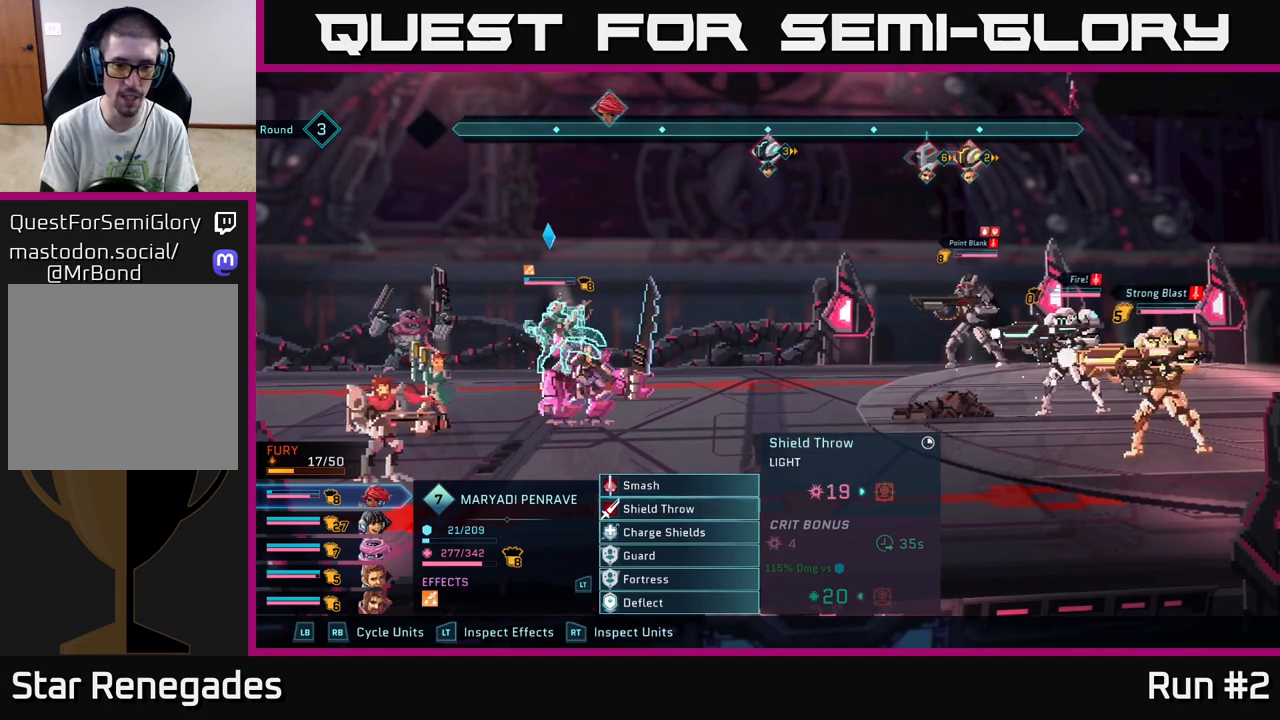
{"buttons": [], "left_stick": "center", "right_stick": "center", "events": [[17, "left_stick", "up"], [167, "left_stick", "center"]]}
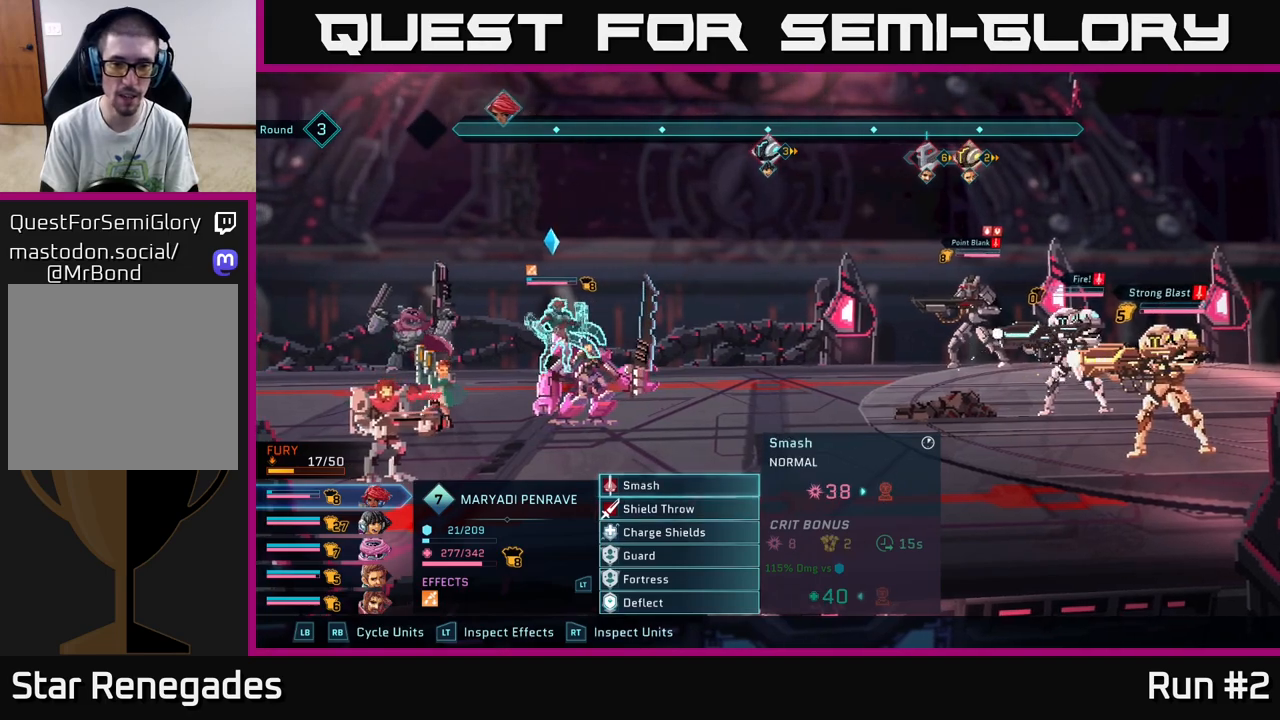
{"buttons": [], "left_stick": "center", "right_stick": "center", "events": [[17, "left_stick", "down"], [233, "left_stick", "center"], [383, "A", "down"], [500, "A", "up"]]}
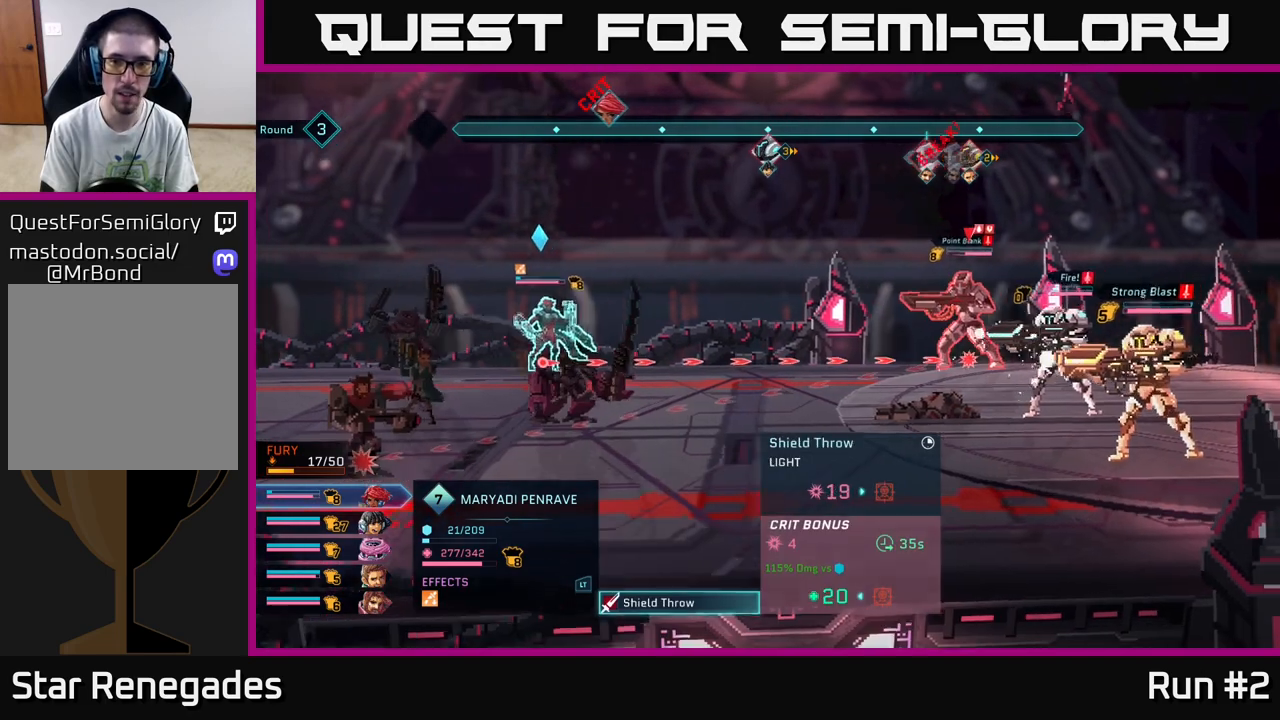
{"buttons": [], "left_stick": "center", "right_stick": "center", "events": [[267, "left_stick", "down"], [483, "left_stick", "center"]]}
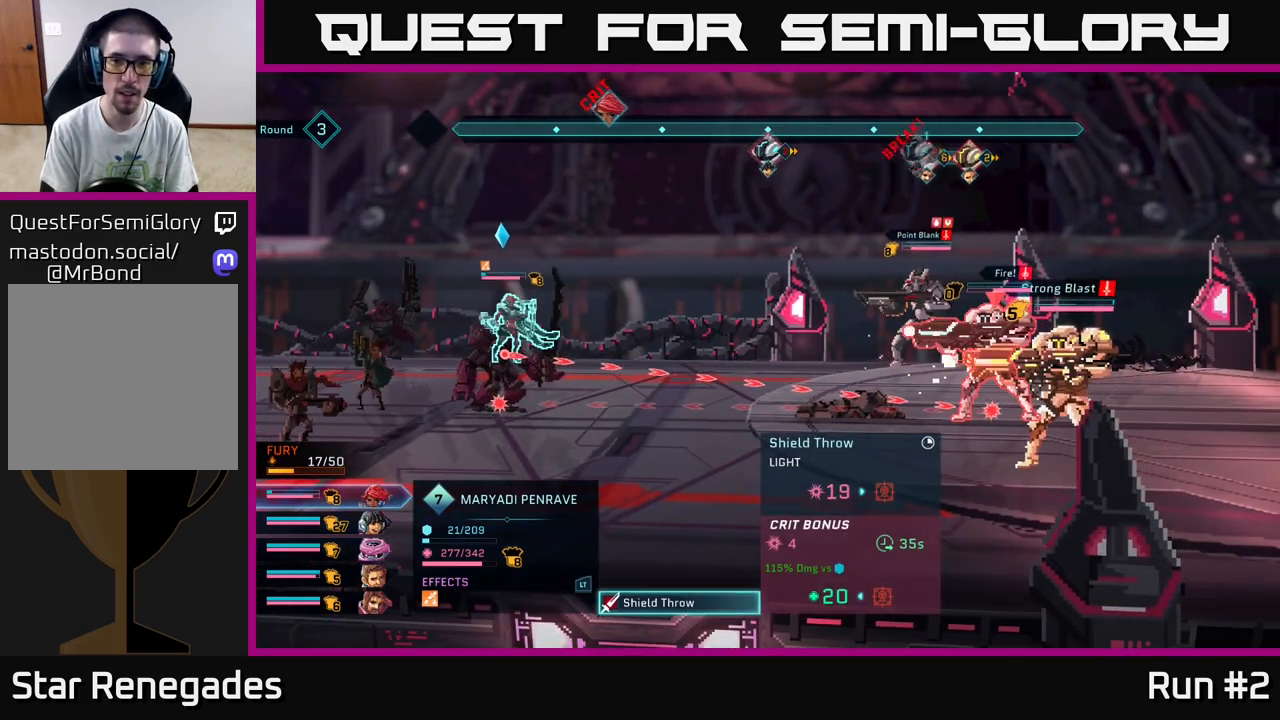
{"buttons": [], "left_stick": "center", "right_stick": "center", "events": []}
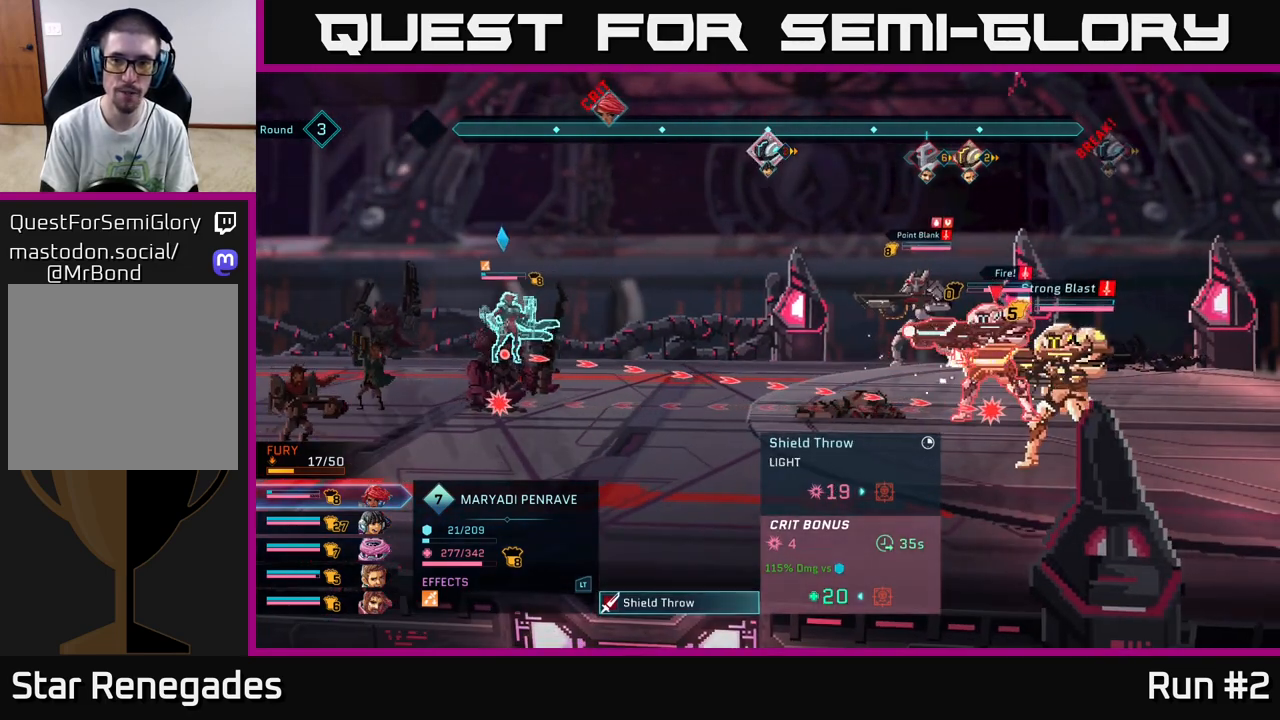
{"buttons": [], "left_stick": "center", "right_stick": "center", "events": [[50, "left_stick", "down"], [250, "left_stick", "center"]]}
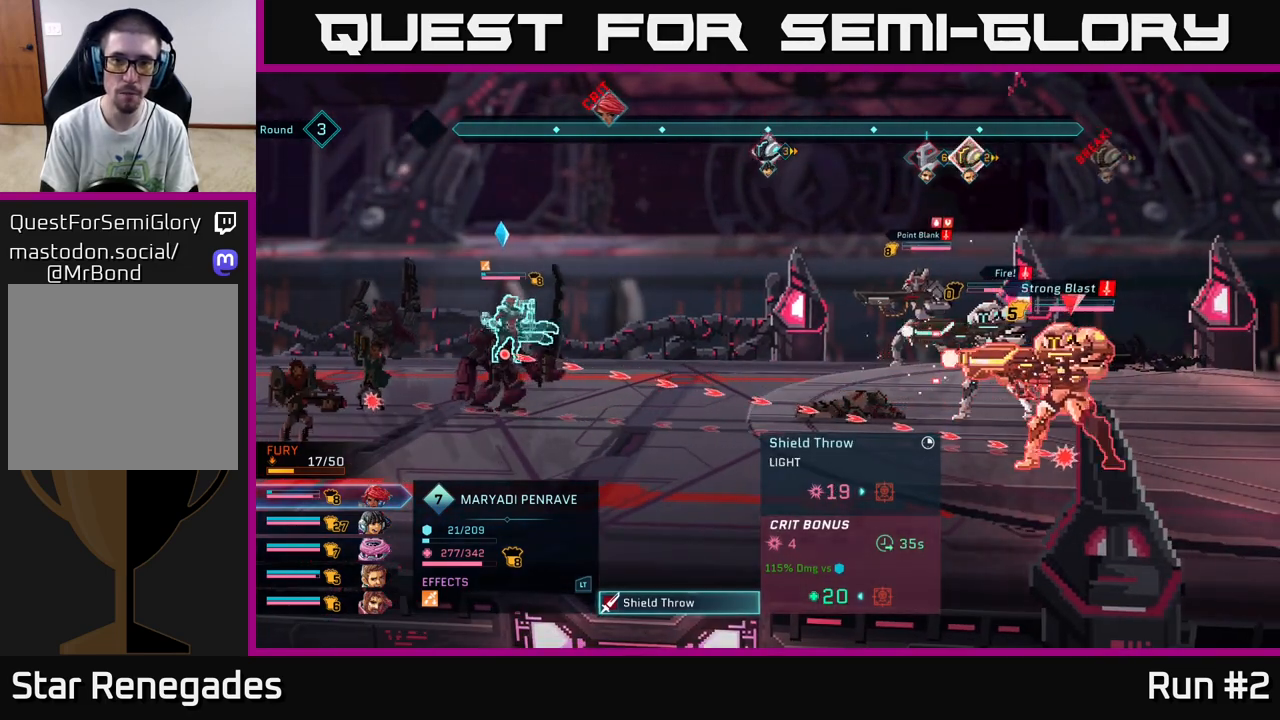
{"buttons": [], "left_stick": "center", "right_stick": "center", "events": [[17, "left_stick", "up"], [150, "left_stick", "center"], [250, "left_stick", "up"], [383, "left_stick", "center"]]}
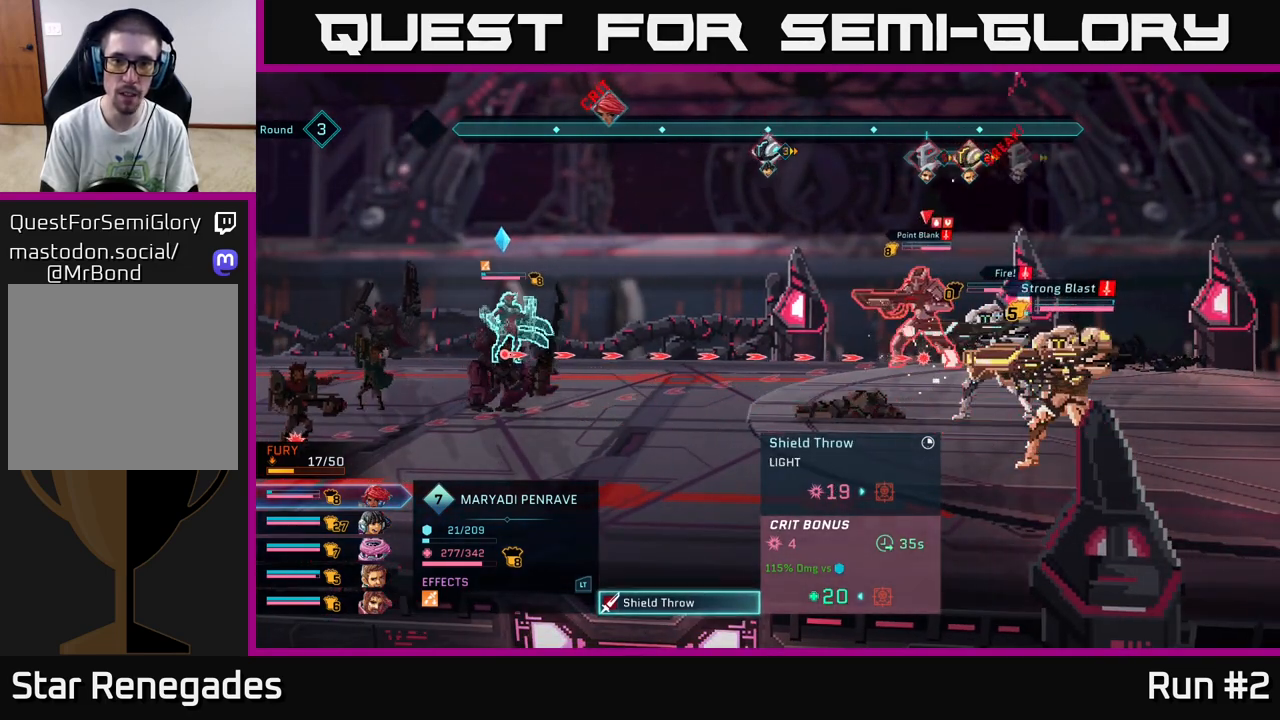
{"buttons": [], "left_stick": "down", "right_stick": "center", "events": [[317, "left_stick", "down"]]}
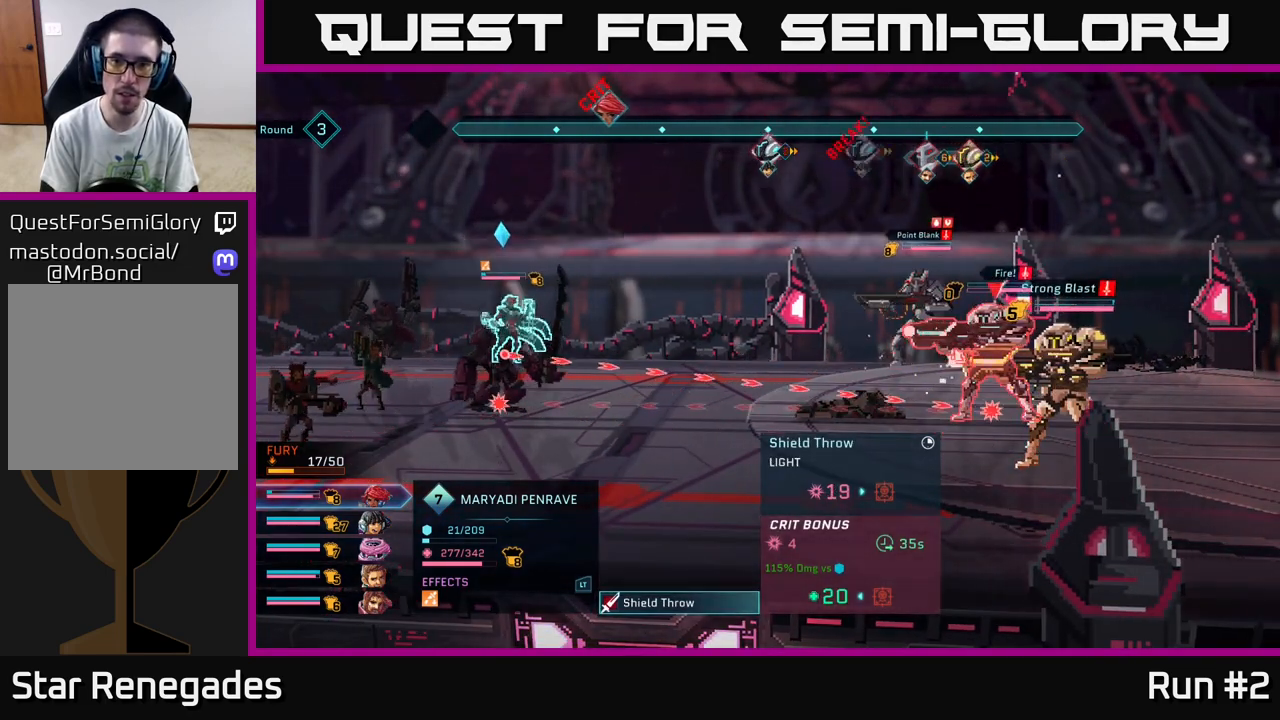
{"buttons": [], "left_stick": "center", "right_stick": "center", "events": [[17, "left_stick", "center"]]}
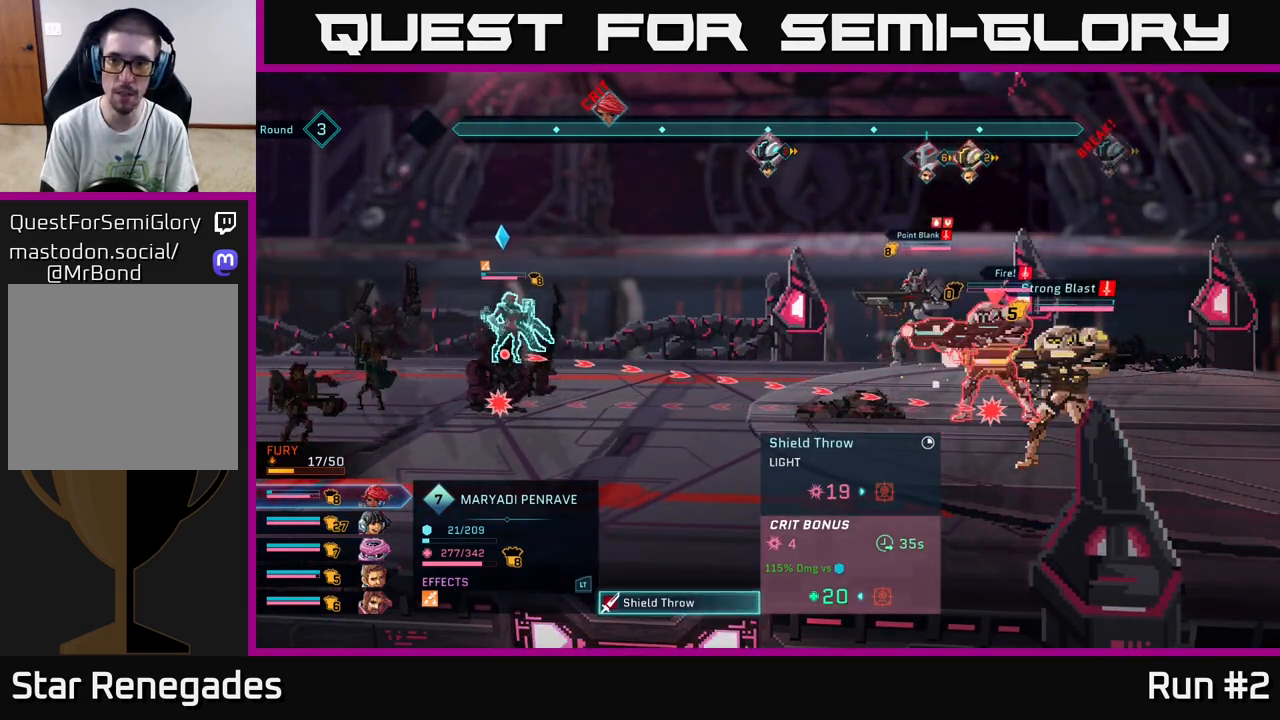
{"buttons": [], "left_stick": "center", "right_stick": "center", "events": []}
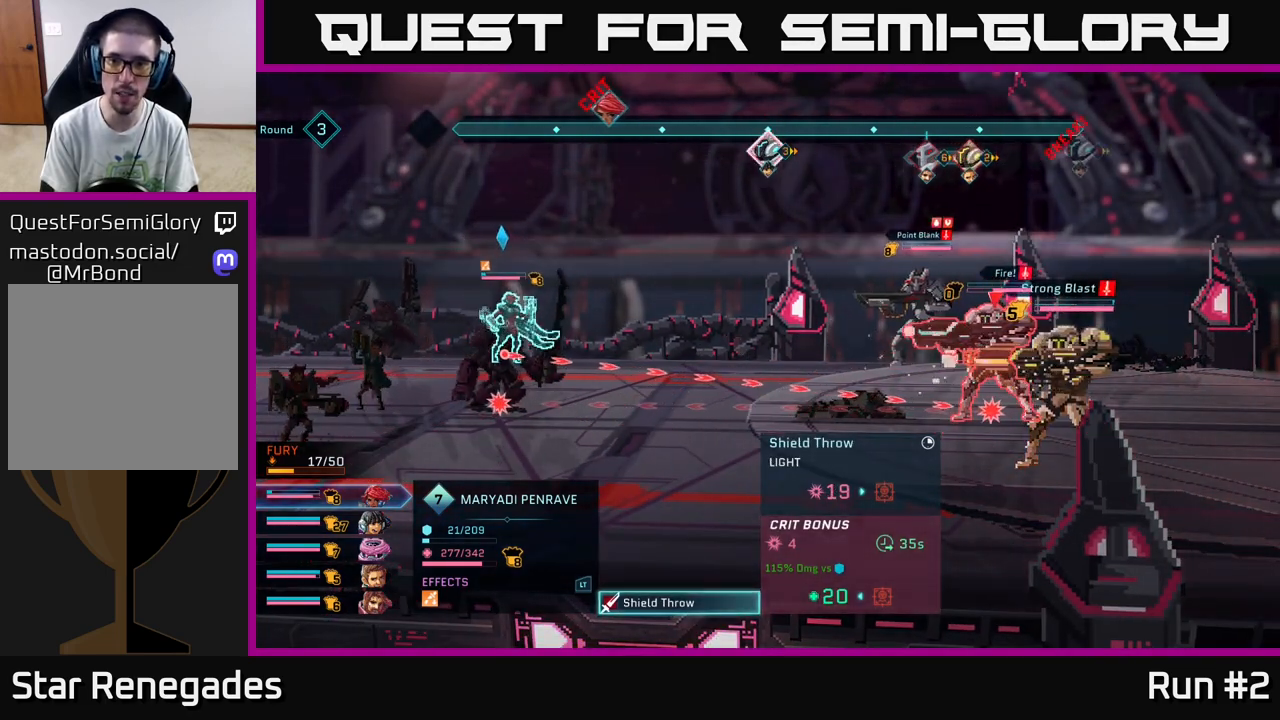
{"buttons": ["A"], "left_stick": "center", "right_stick": "center", "events": [[433, "A", "down"]]}
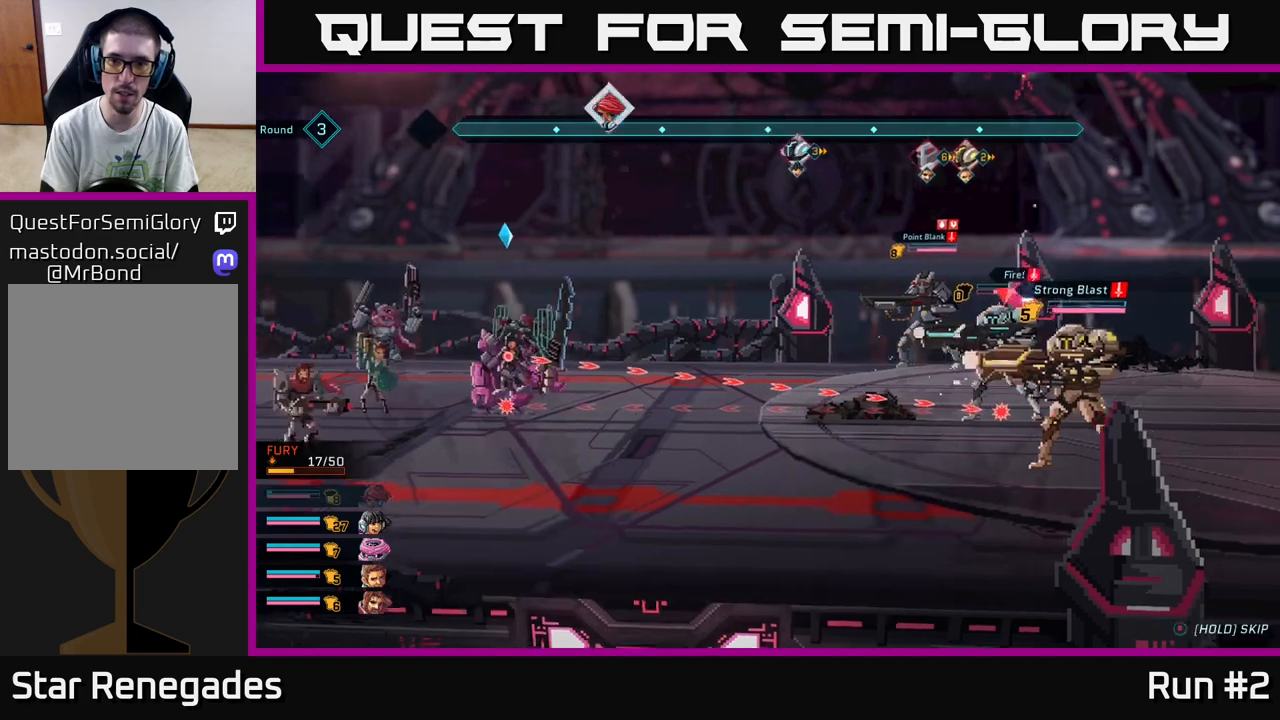
{"buttons": [], "left_stick": "center", "right_stick": "center", "events": [[83, "A", "up"]]}
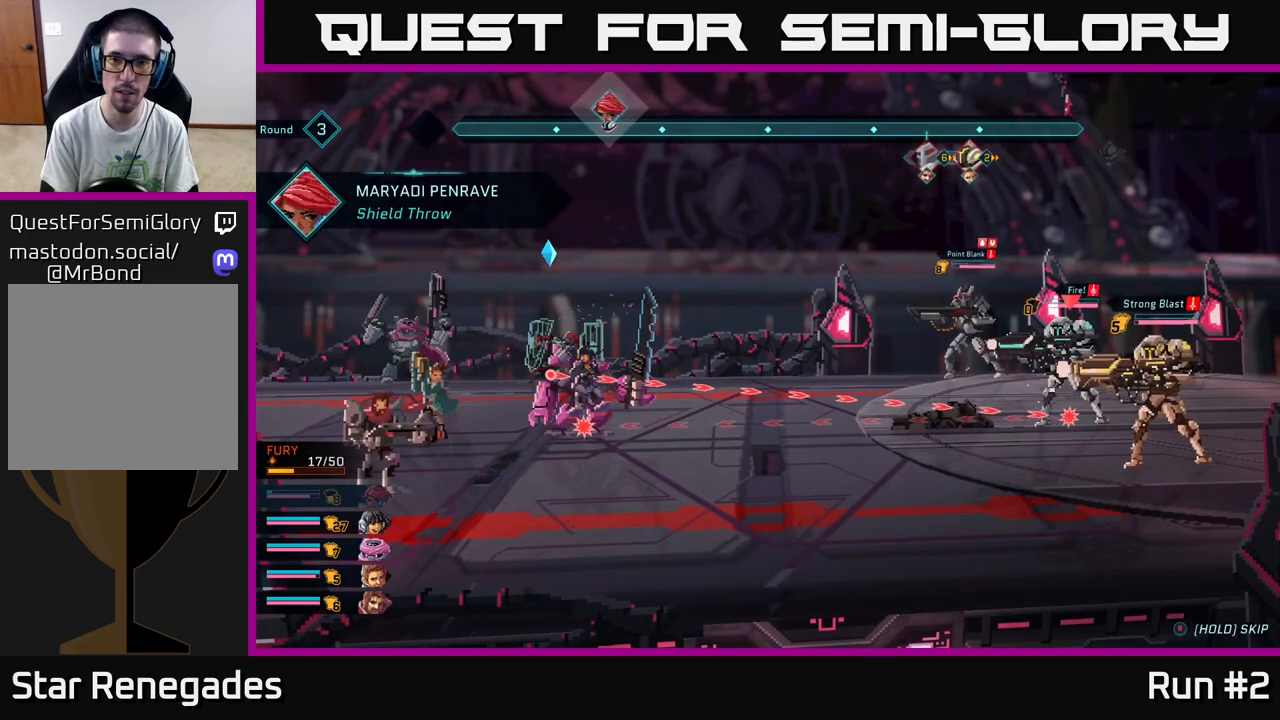
{"buttons": [], "left_stick": "center", "right_stick": "center", "events": []}
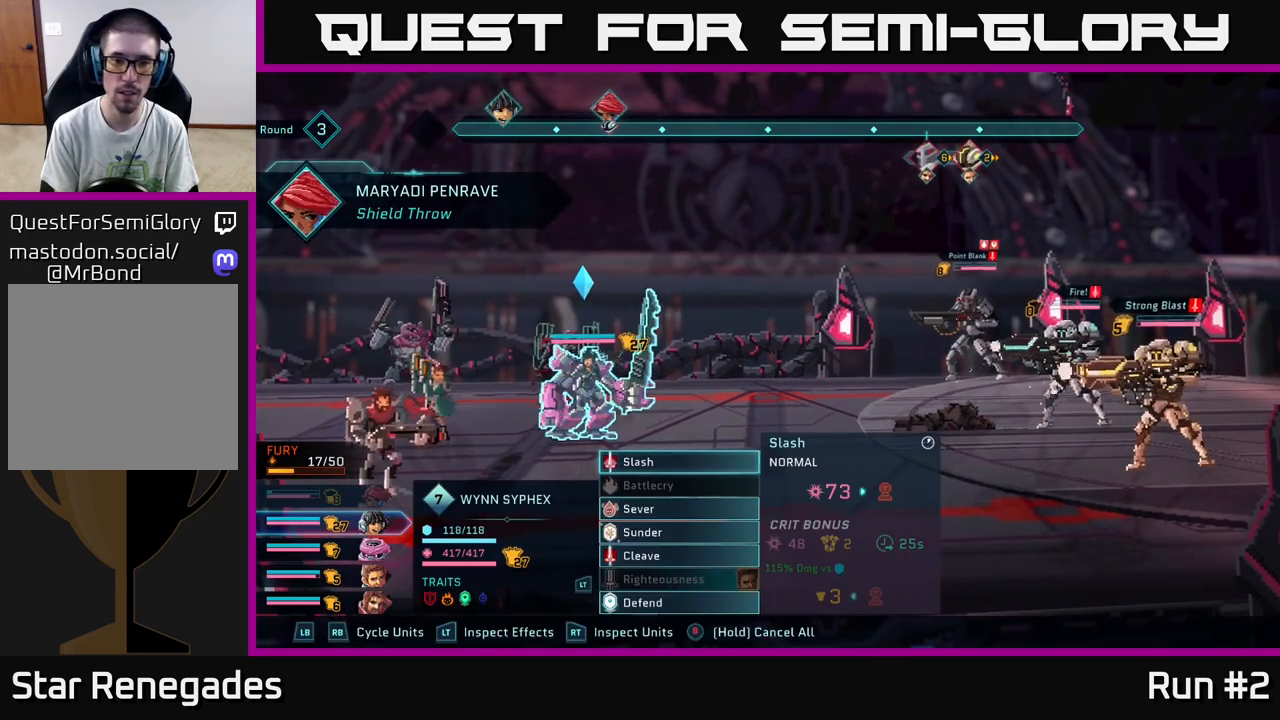
{"buttons": [], "left_stick": "center", "right_stick": "center", "events": []}
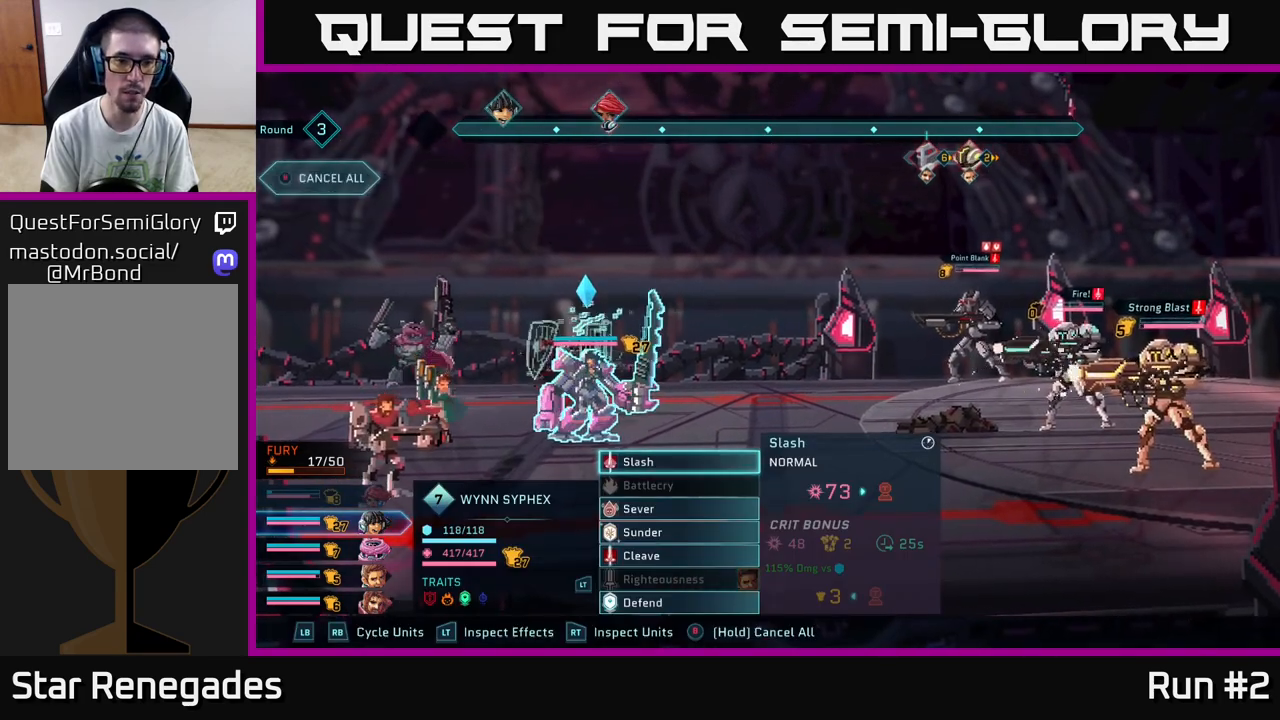
{"buttons": [], "left_stick": "center", "right_stick": "center", "events": [[183, "left_stick", "down"], [333, "left_stick", "center"]]}
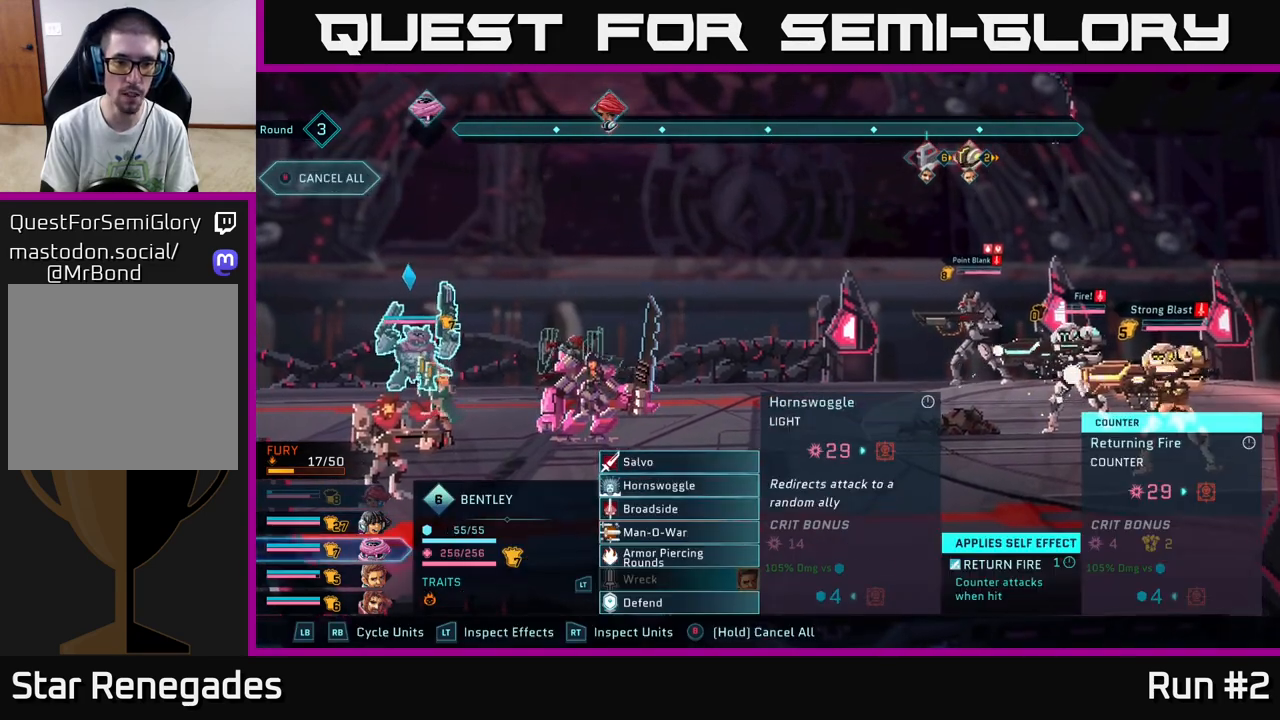
{"buttons": [], "left_stick": "center", "right_stick": "center", "events": [[217, "left_stick", "up"], [367, "left_stick", "center"]]}
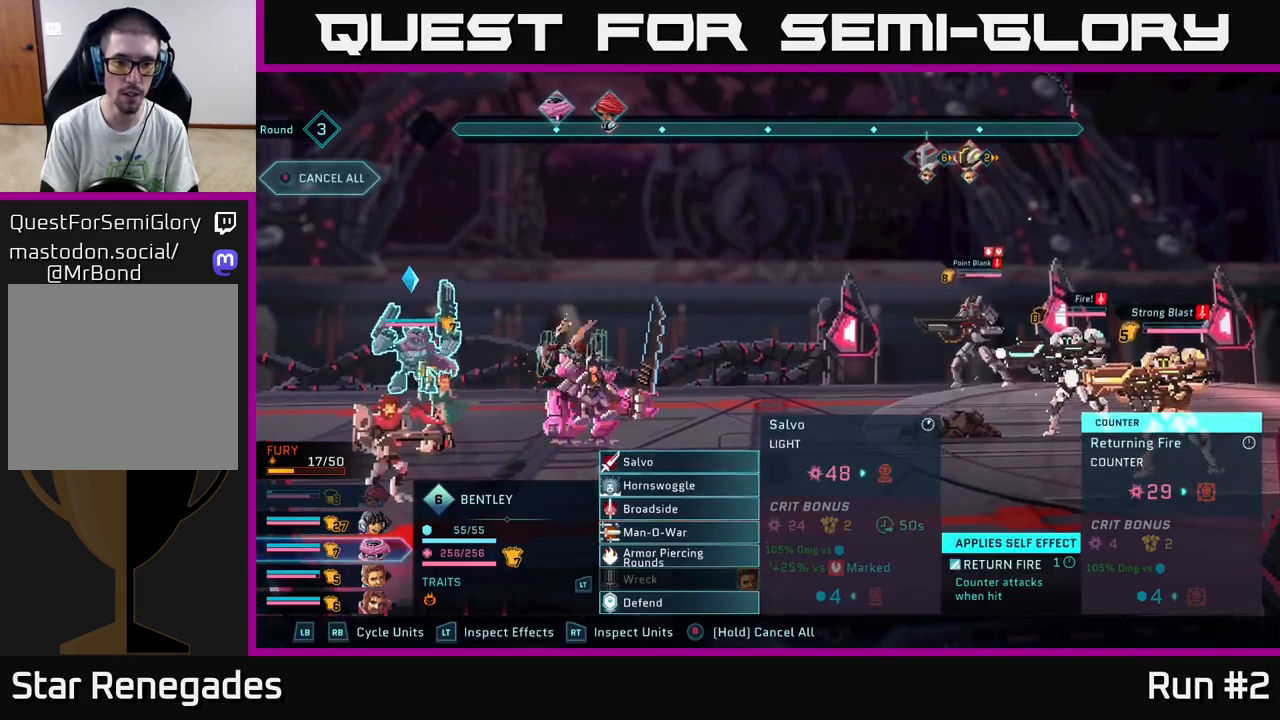
{"buttons": [], "left_stick": "center", "right_stick": "center", "events": [[367, "L1", "down"], [483, "L1", "up"]]}
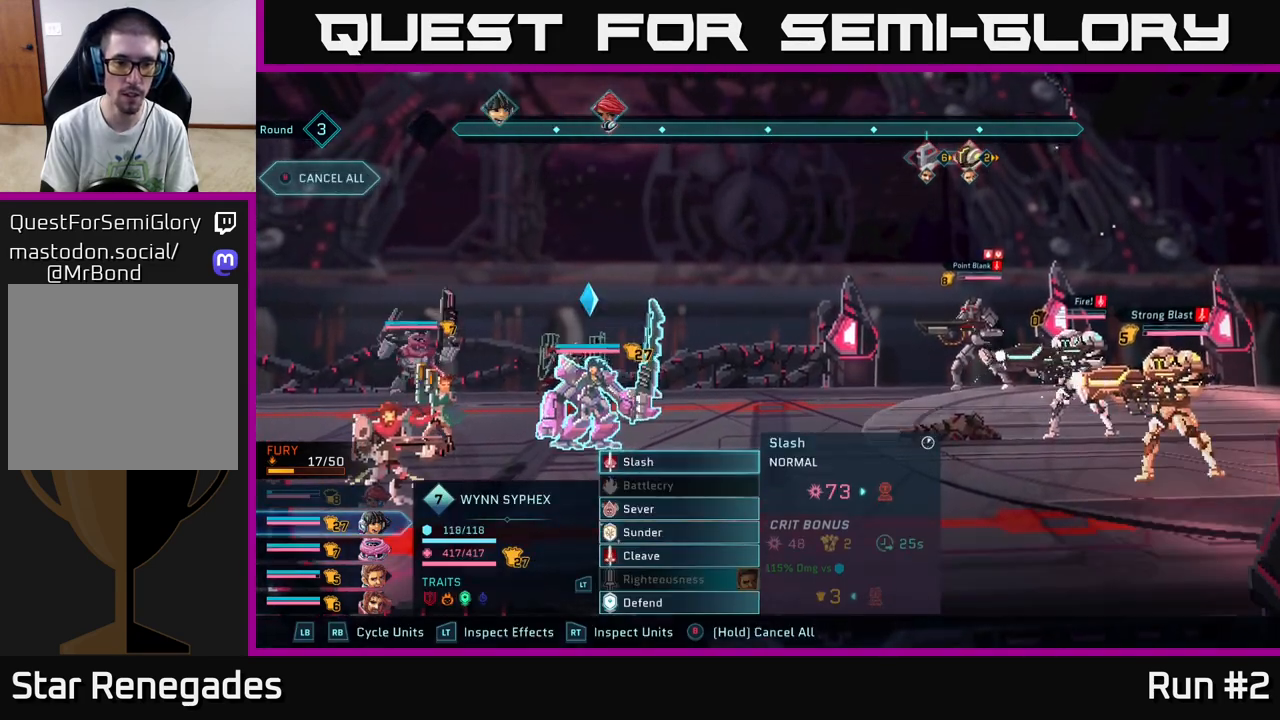
{"buttons": [], "left_stick": "down", "right_stick": "center", "events": [[217, "left_stick", "down"], [350, "left_stick", "center"], [467, "left_stick", "down"]]}
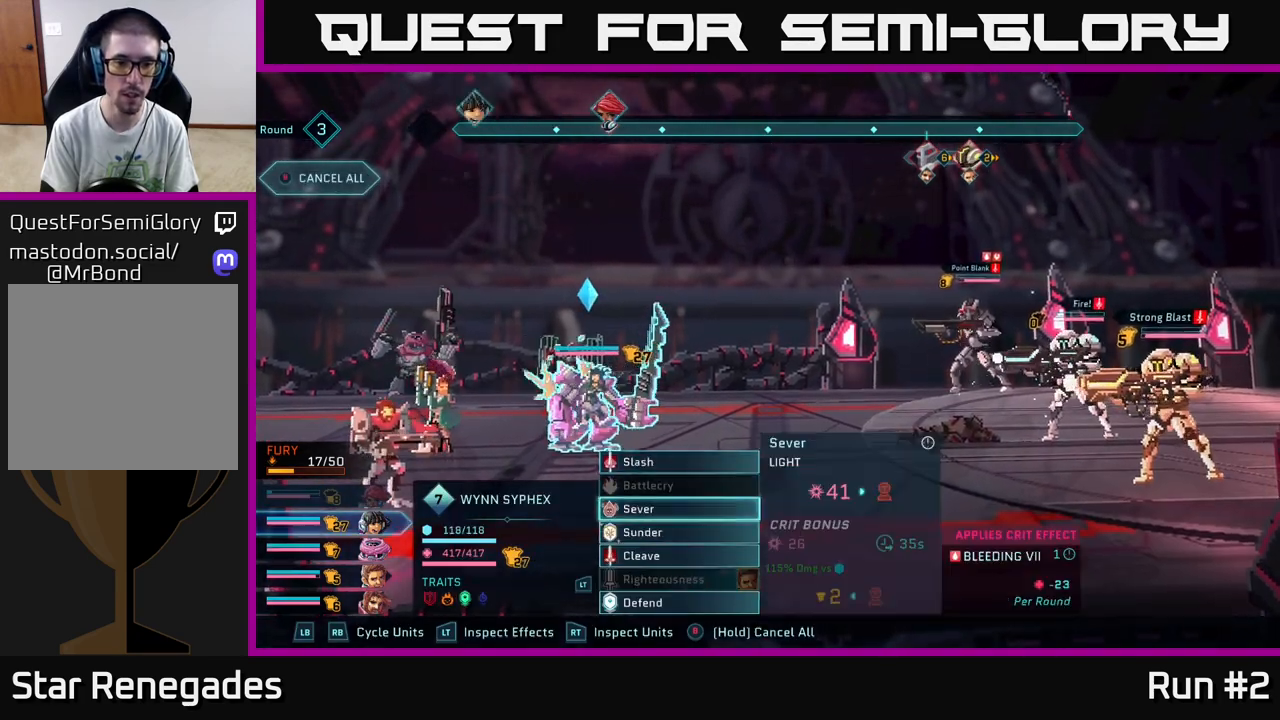
{"buttons": [], "left_stick": "center", "right_stick": "center", "events": [[83, "left_stick", "center"], [200, "left_stick", "down"], [367, "left_stick", "center"]]}
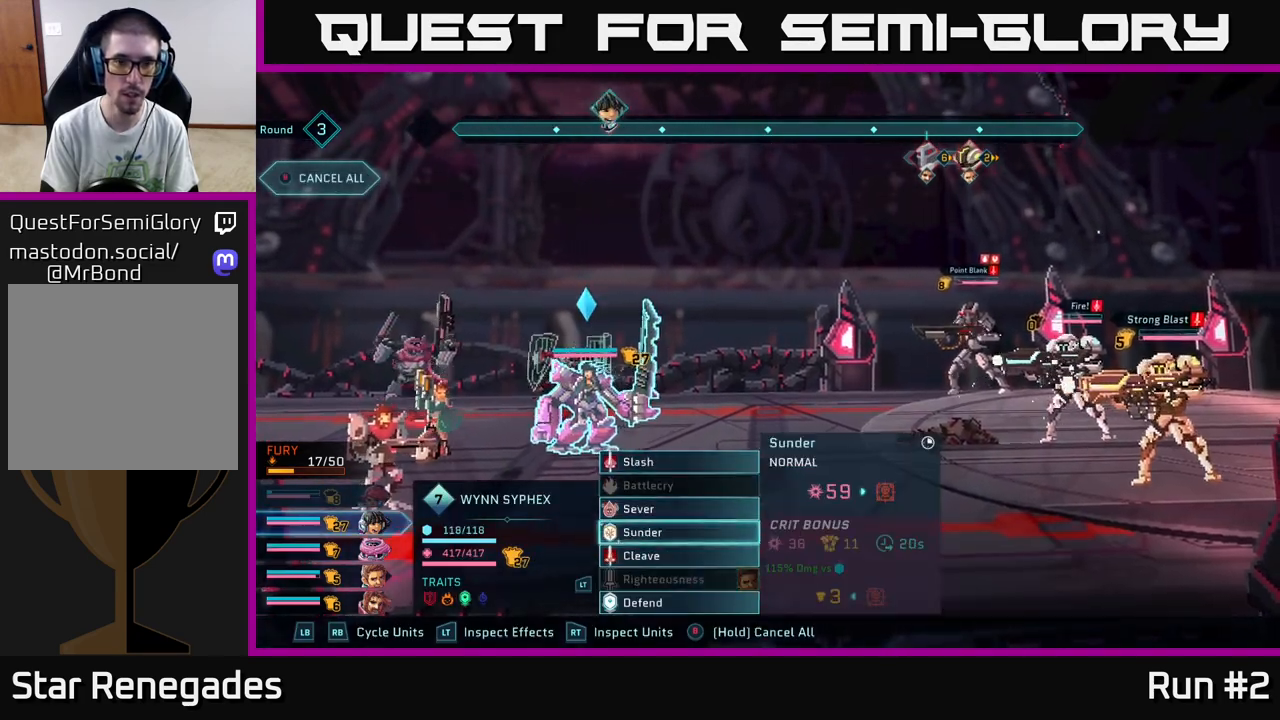
{"buttons": [], "left_stick": "down", "right_stick": "center", "events": [[150, "A", "down"], [283, "A", "up"], [333, "left_stick", "down"]]}
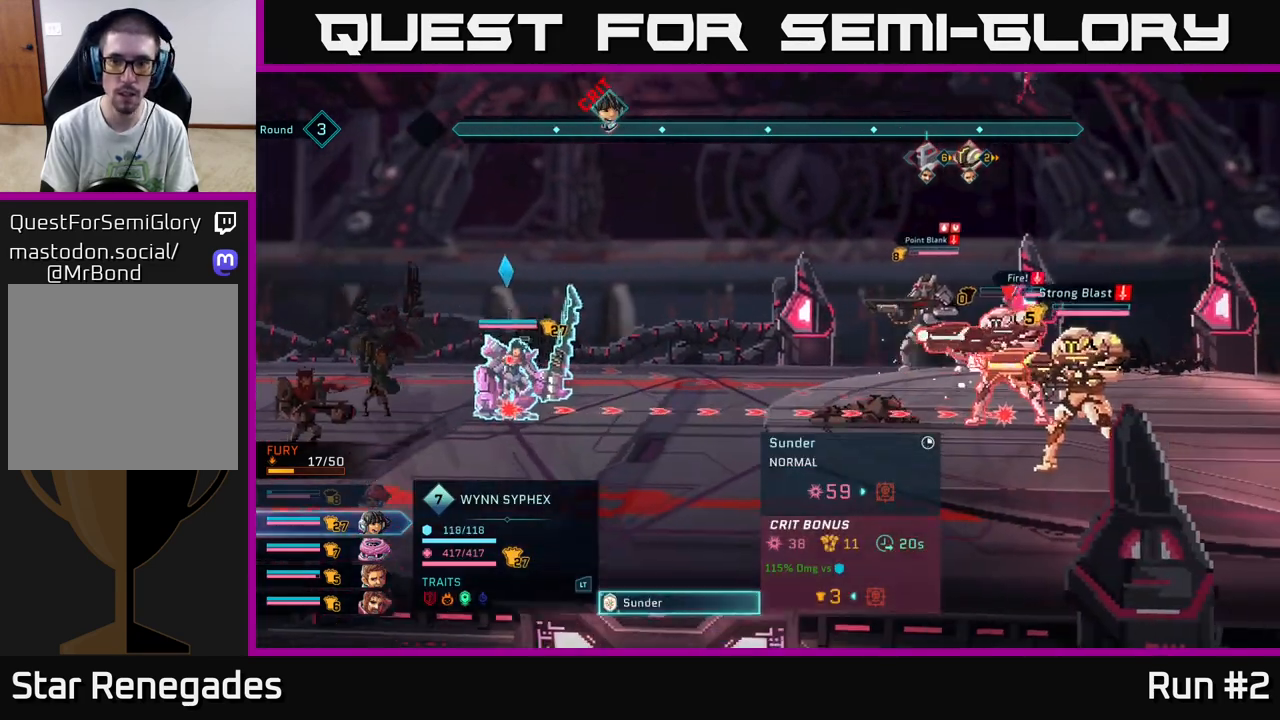
{"buttons": [], "left_stick": "center", "right_stick": "center", "events": [[33, "left_stick", "center"], [167, "left_stick", "down"], [350, "left_stick", "center"]]}
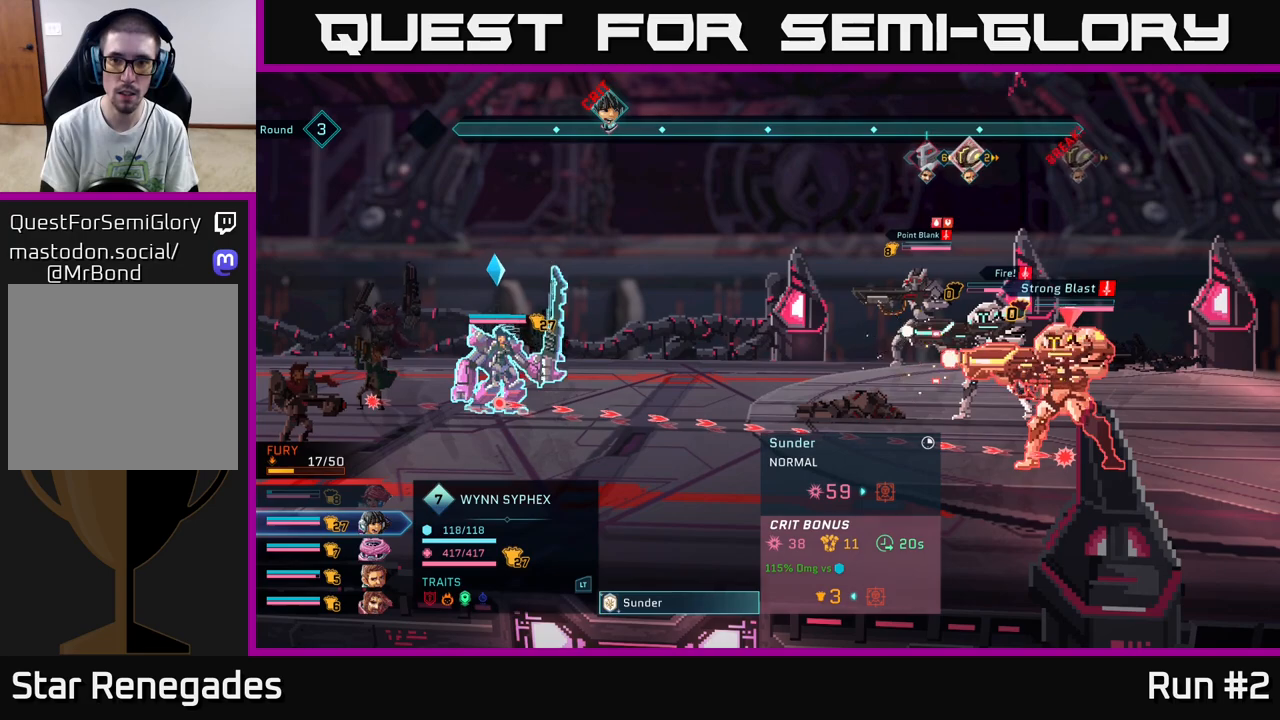
{"buttons": [], "left_stick": "center", "right_stick": "center", "events": []}
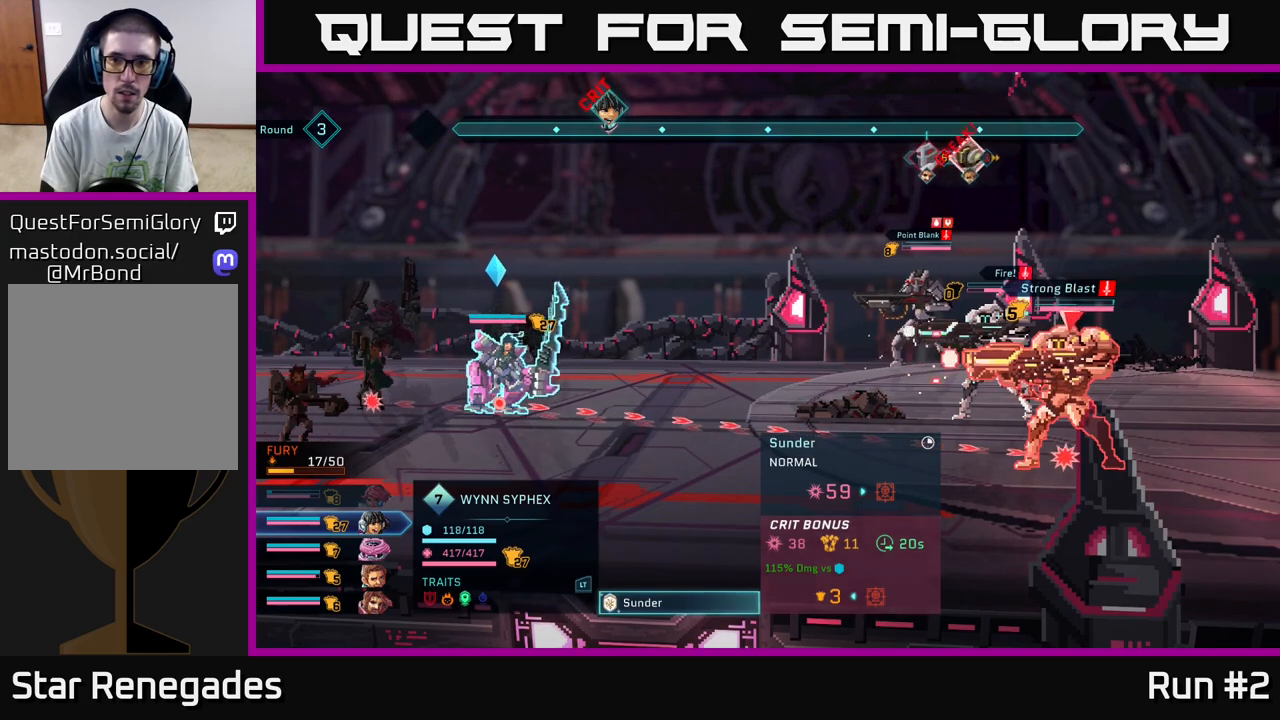
{"buttons": [], "left_stick": "center", "right_stick": "center", "events": [[133, "left_stick", "up"], [250, "left_stick", "center"], [350, "left_stick", "up"], [483, "left_stick", "center"]]}
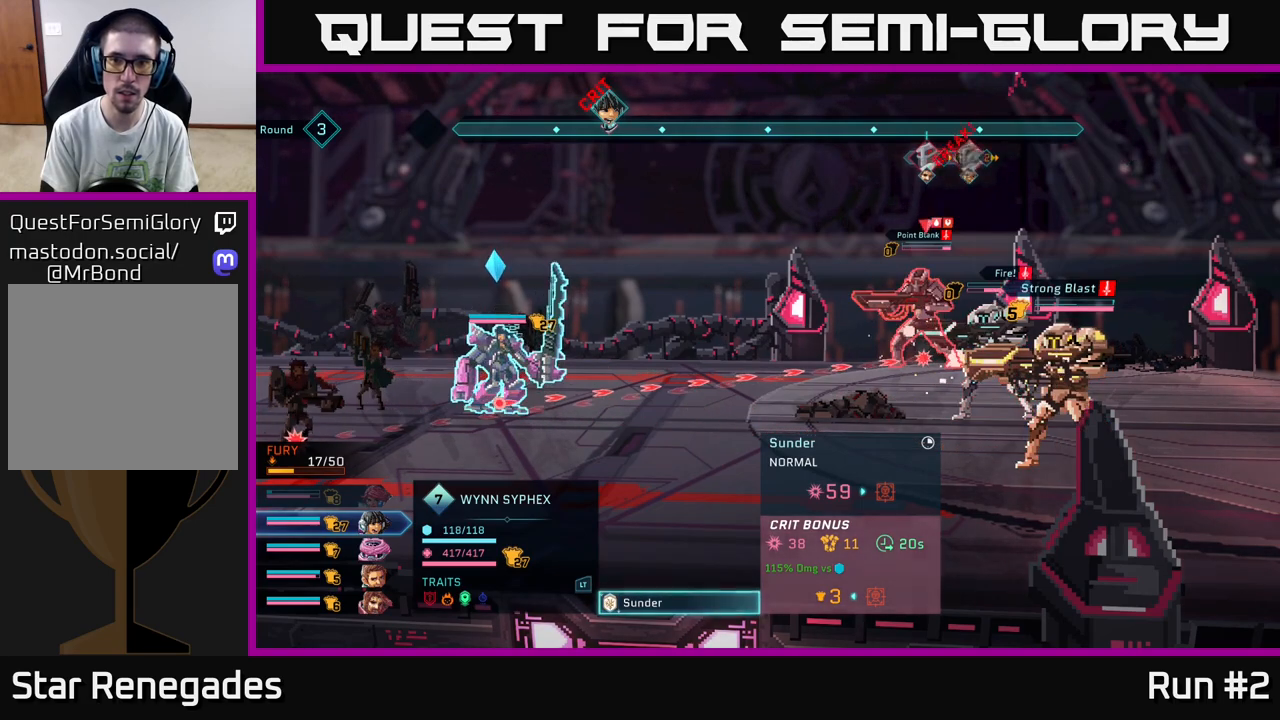
{"buttons": [], "left_stick": "down", "right_stick": "center", "events": [[500, "left_stick", "down"]]}
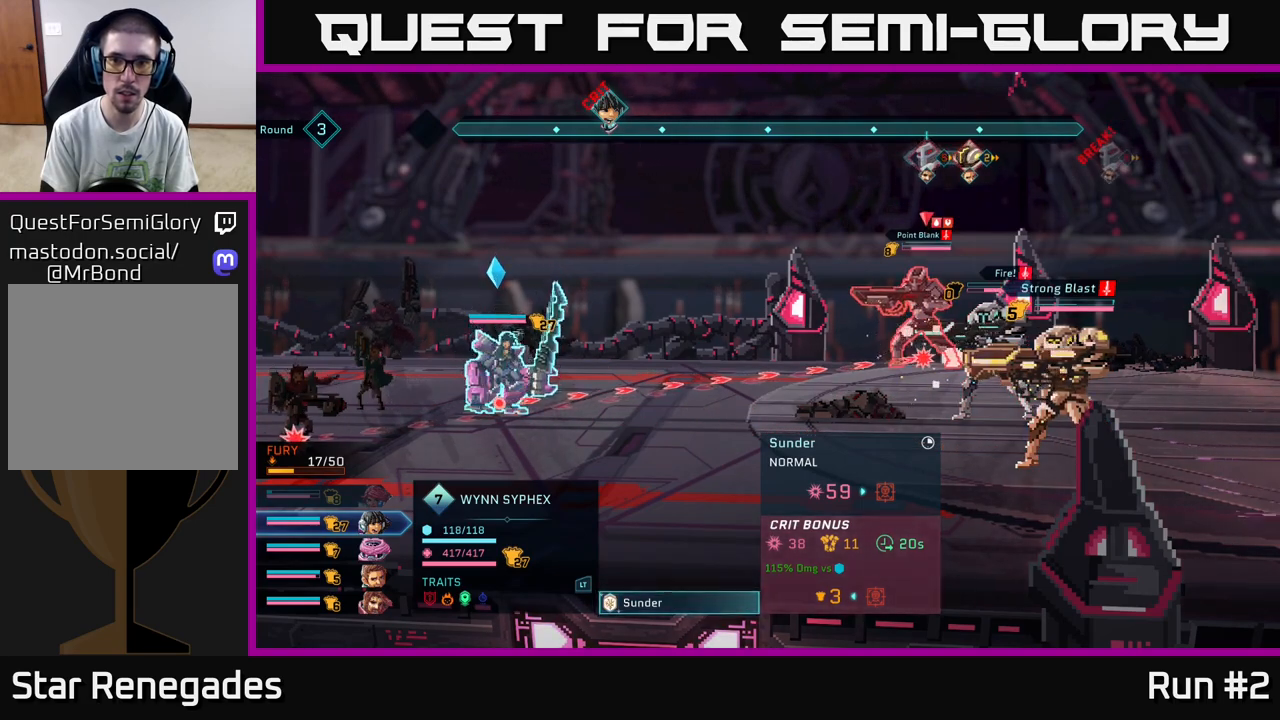
{"buttons": [], "left_stick": "center", "right_stick": "center", "events": [[167, "left_stick", "center"], [250, "left_stick", "down"], [433, "left_stick", "center"]]}
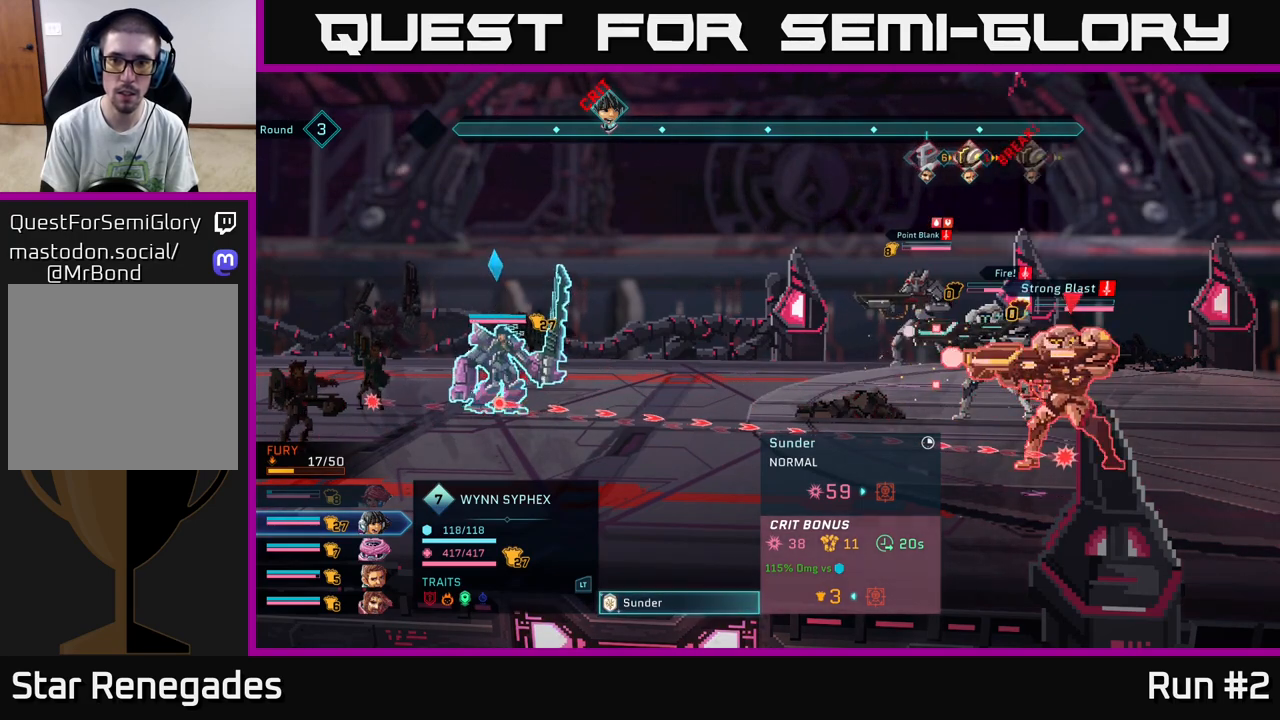
{"buttons": ["A"], "left_stick": "center", "right_stick": "center", "events": [[400, "A", "down"]]}
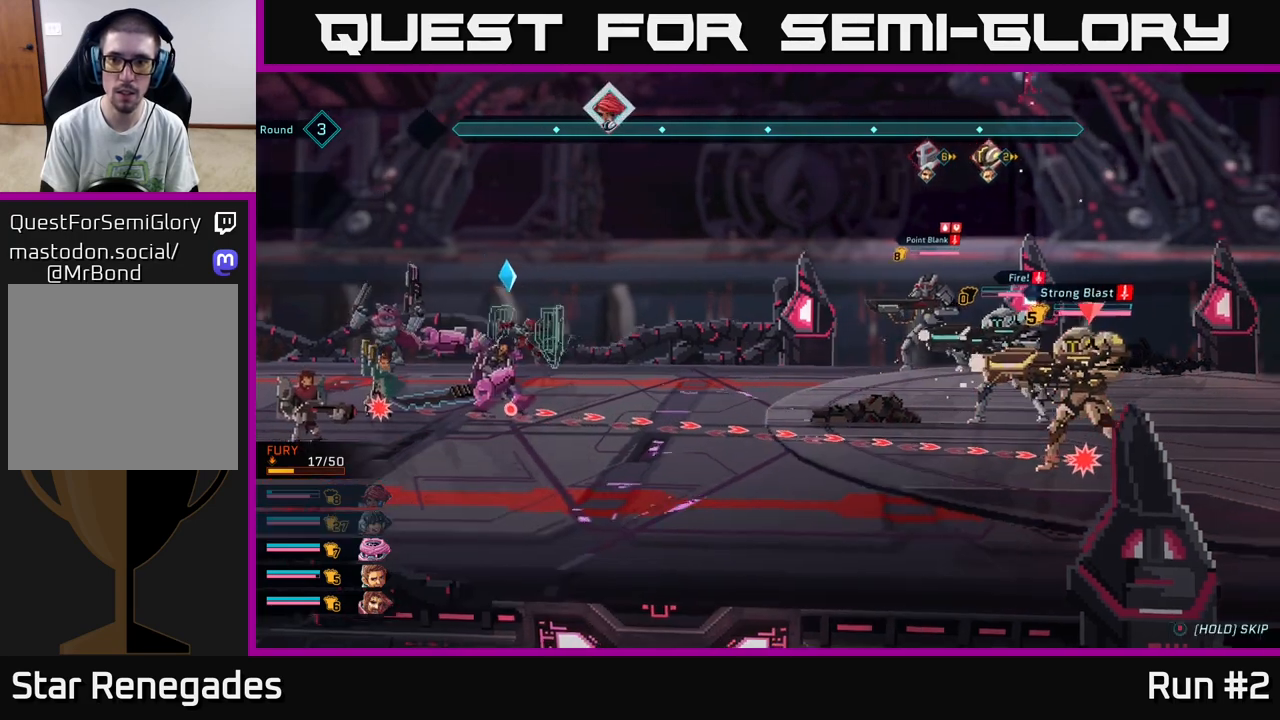
{"buttons": [], "left_stick": "center", "right_stick": "center", "events": [[33, "A", "up"]]}
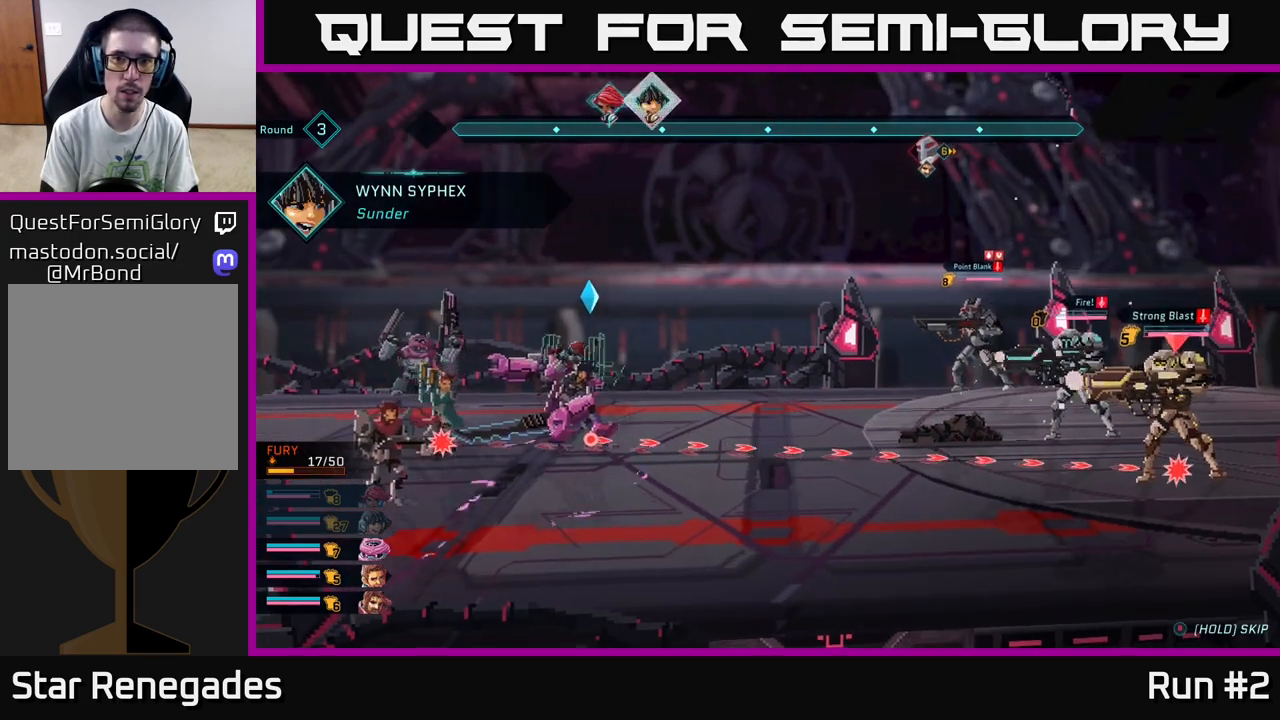
{"buttons": [], "left_stick": "center", "right_stick": "center", "events": []}